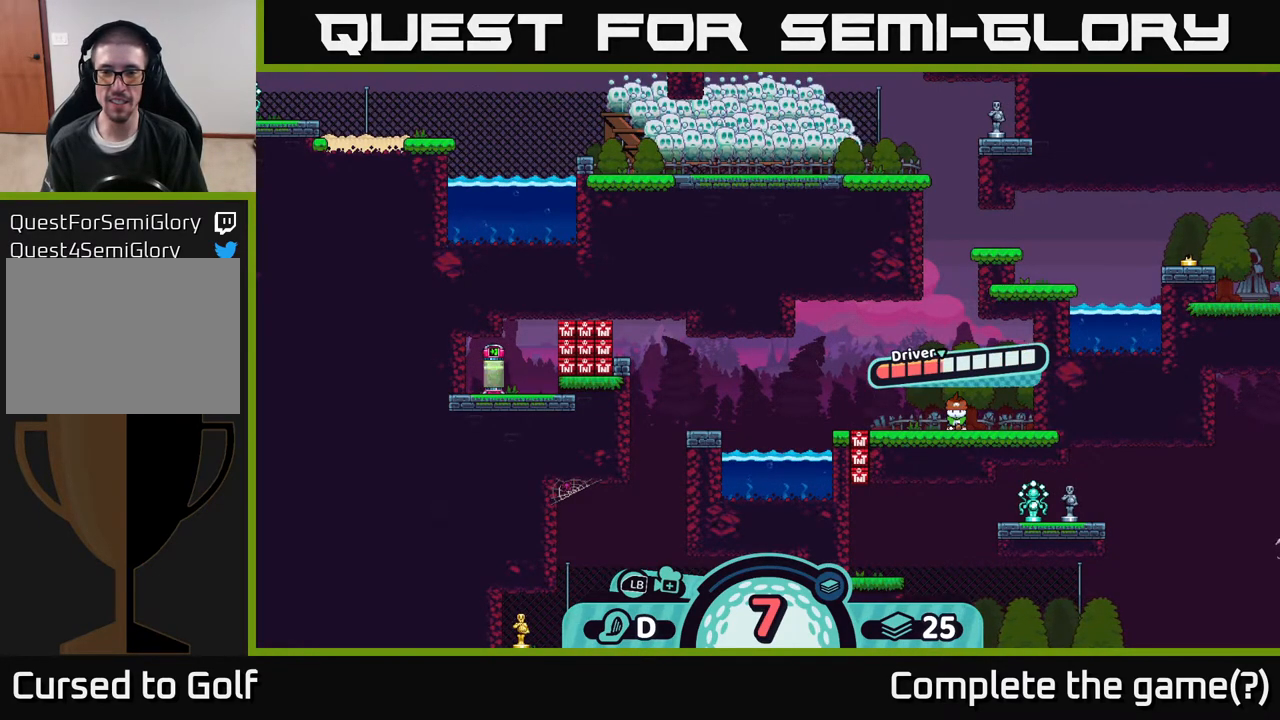
Gameplay with a controller (Xbox layout); each line is a JSON object with the inputs held at the frame after it. "events" lists button and stick changes between this image and that frame as [ms after this image, input, new state], when the widget could be followed in between.
{"buttons": [], "left_stick": "center", "right_stick": "center", "events": []}
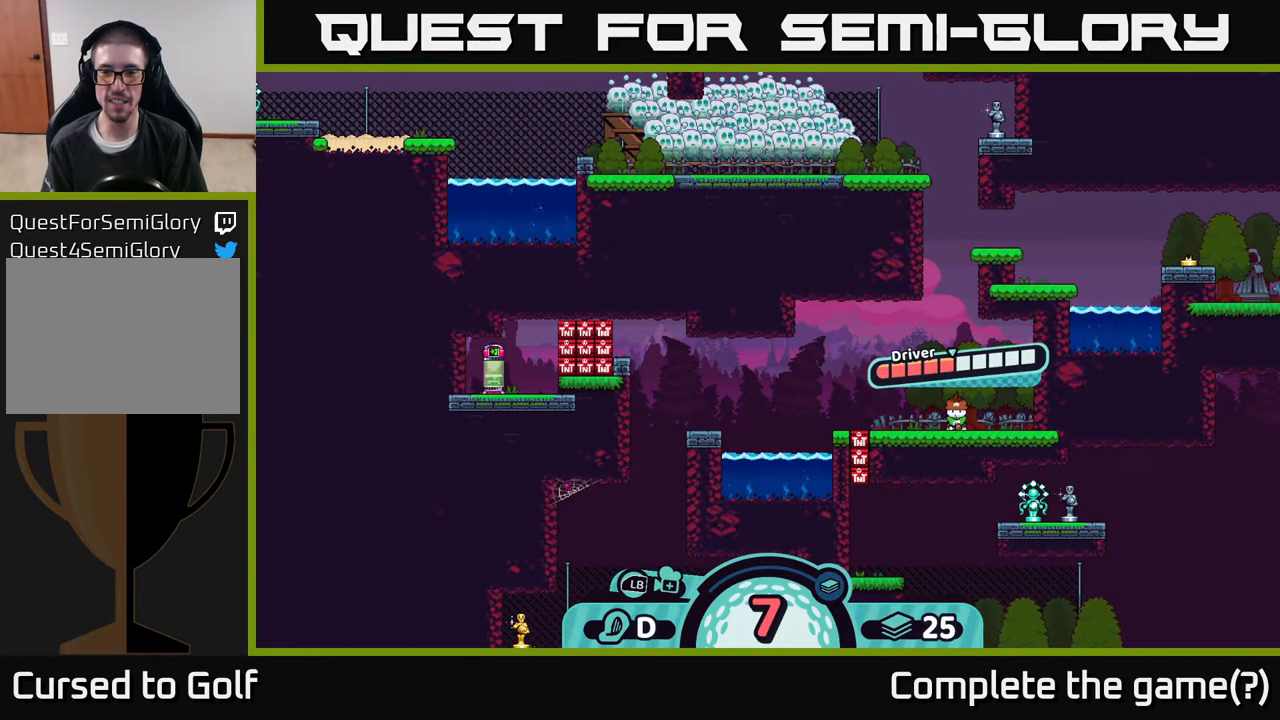
{"buttons": [], "left_stick": "center", "right_stick": "center", "events": [[100, "A", "down"], [217, "A", "up"]]}
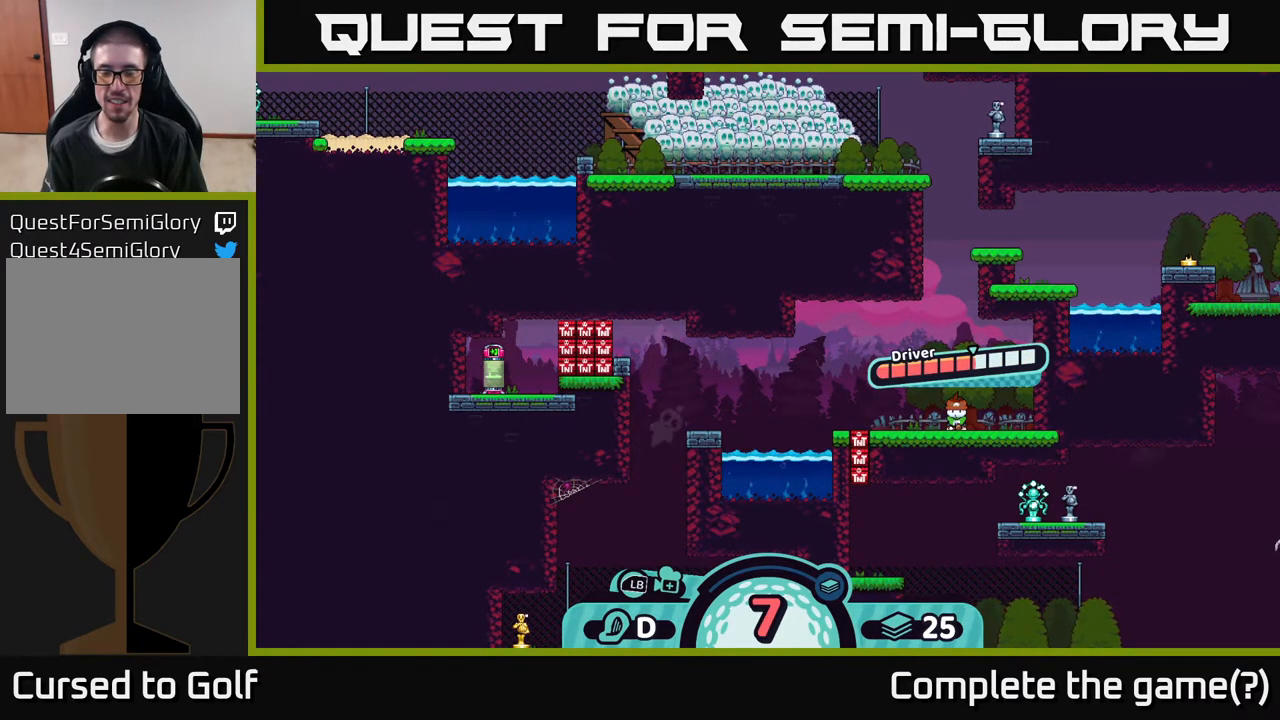
{"buttons": [], "left_stick": "center", "right_stick": "center", "events": []}
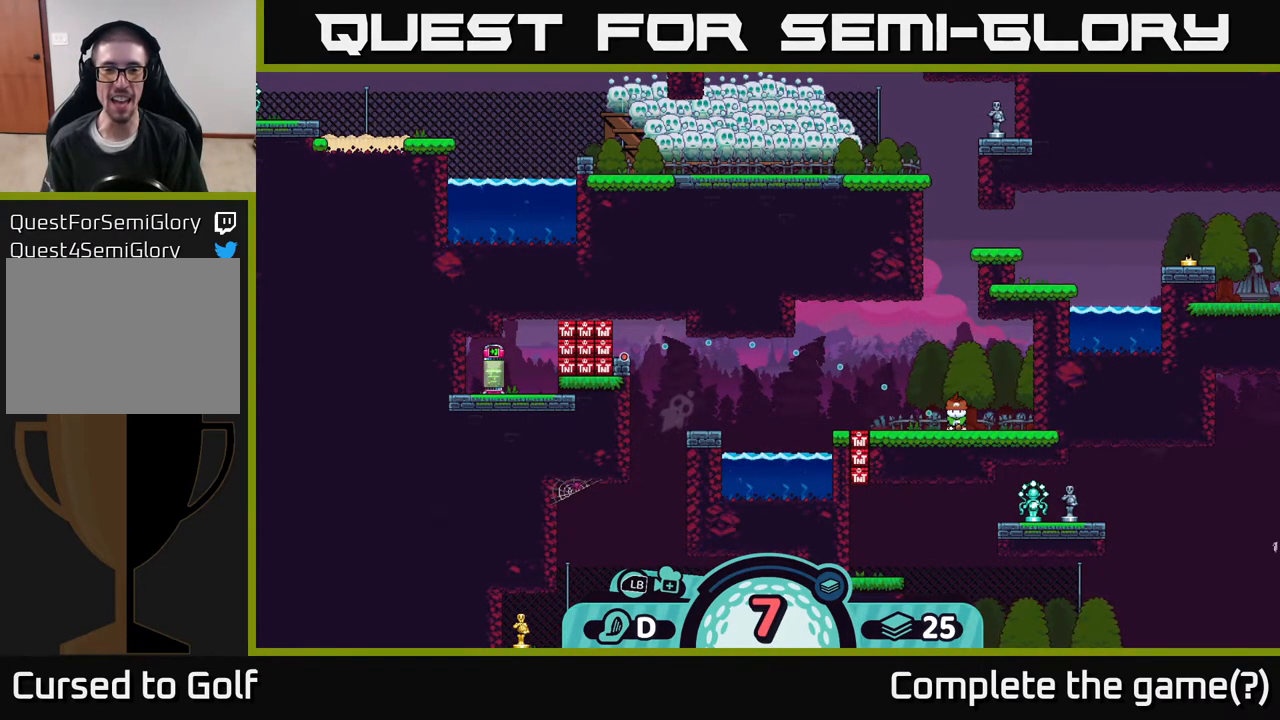
{"buttons": [], "left_stick": "center", "right_stick": "center", "events": []}
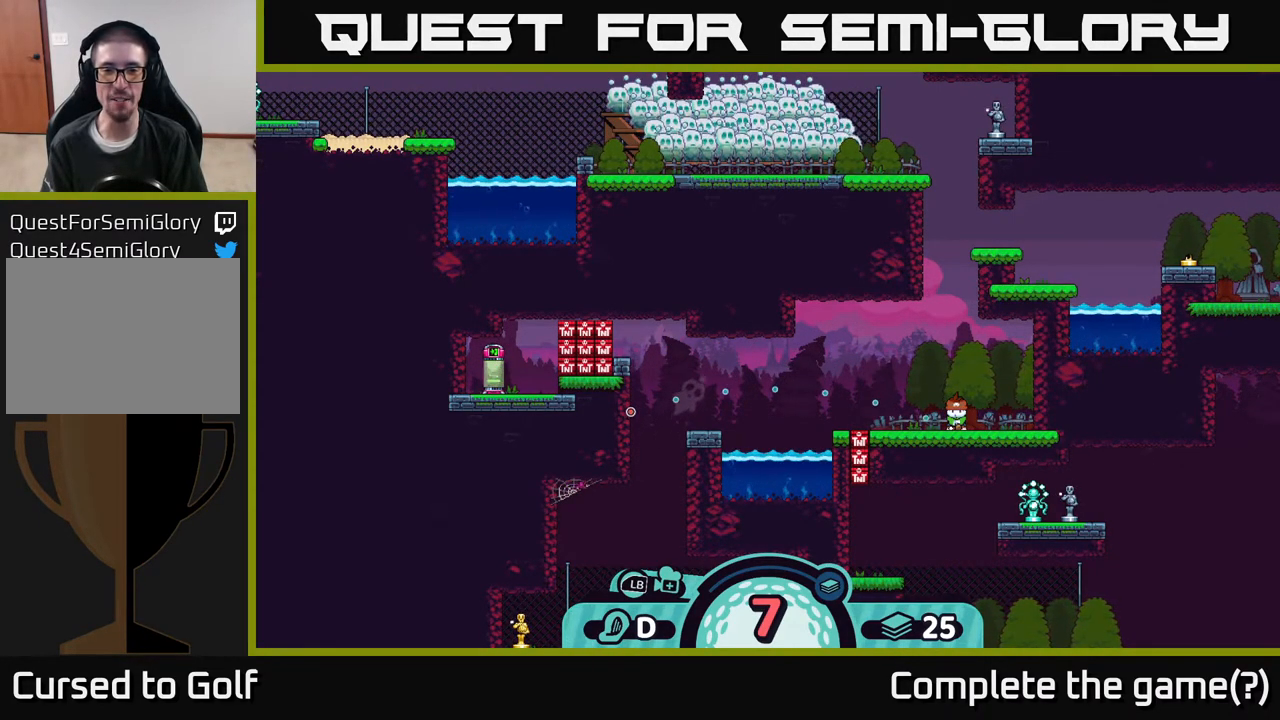
{"buttons": [], "left_stick": "center", "right_stick": "center", "events": []}
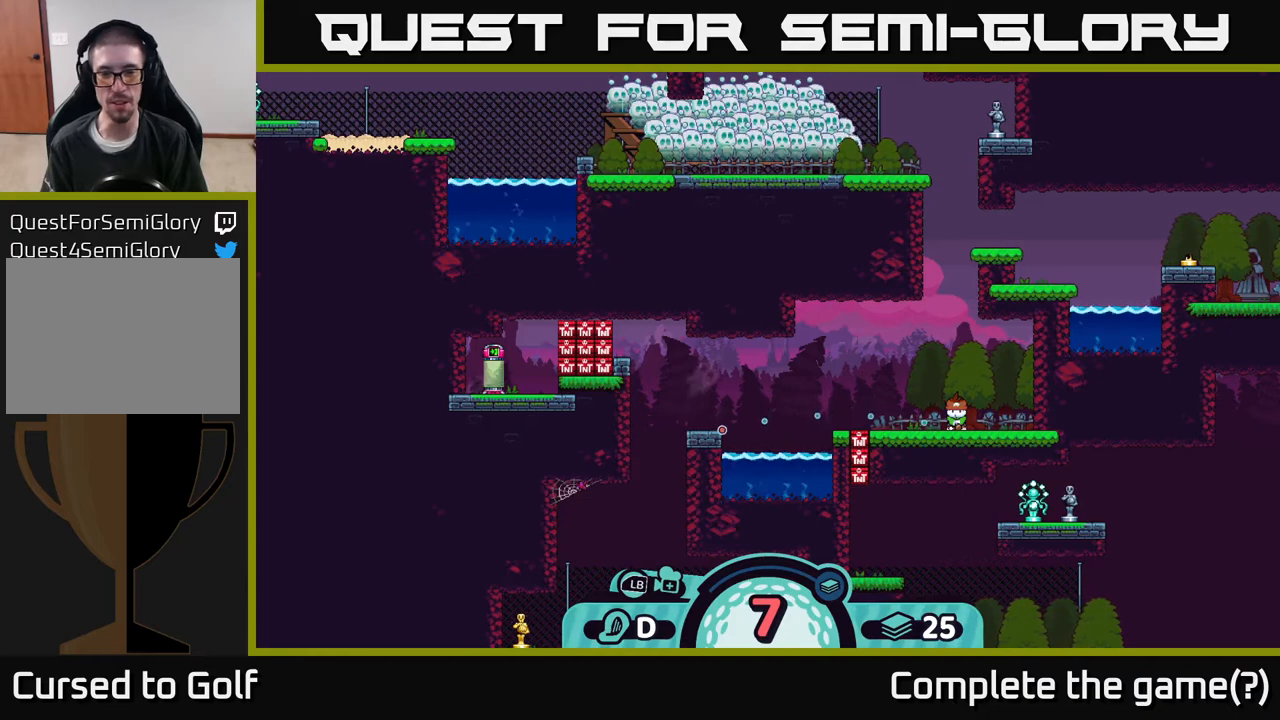
{"buttons": [], "left_stick": "center", "right_stick": "center", "events": []}
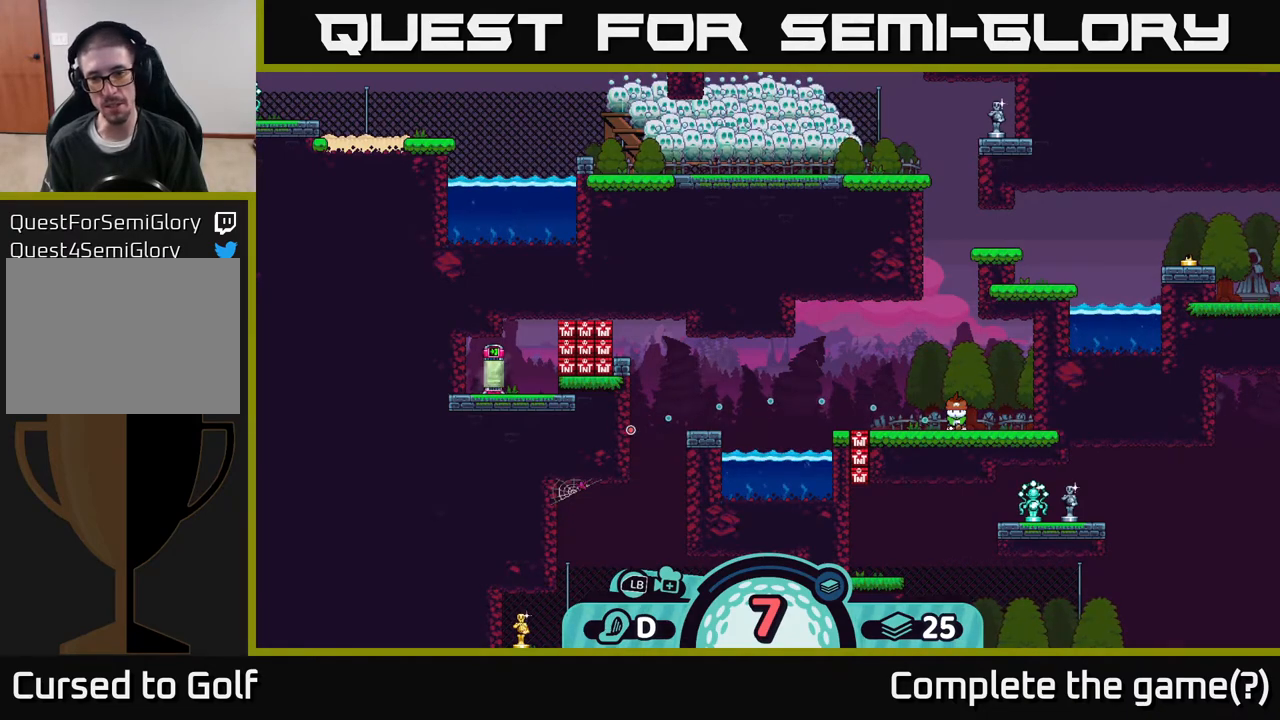
{"buttons": [], "left_stick": "center", "right_stick": "center", "events": []}
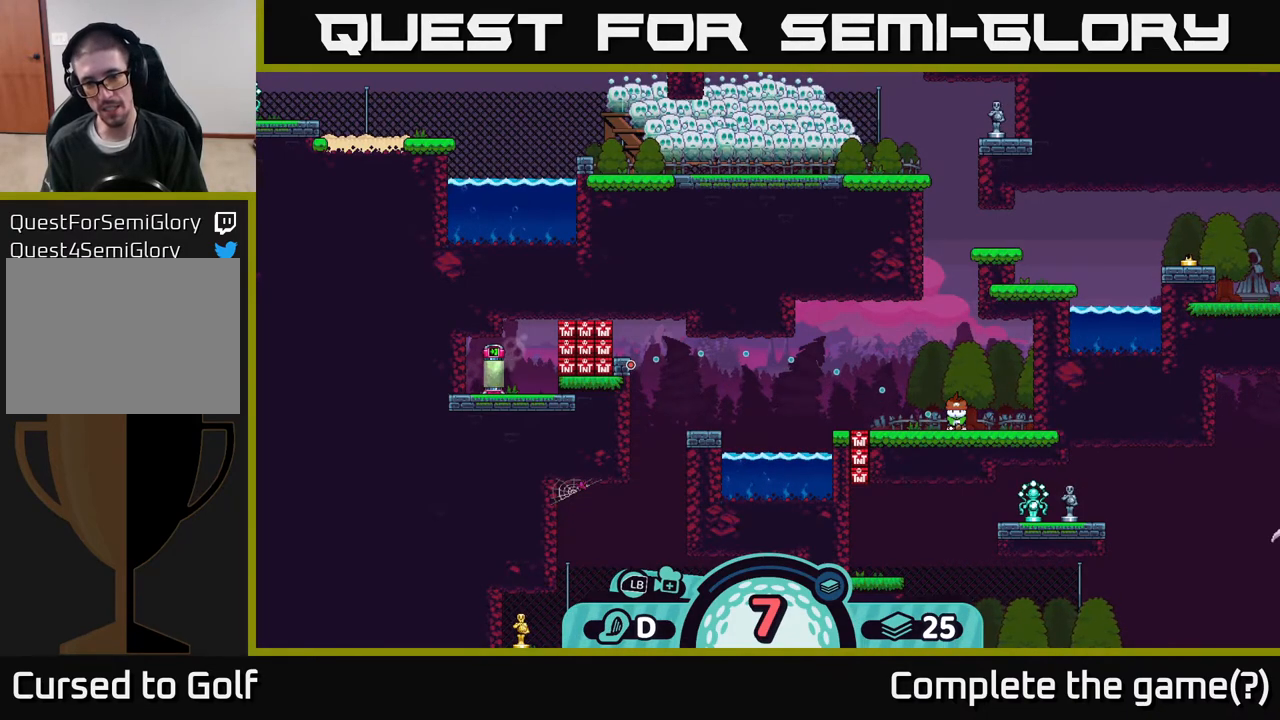
{"buttons": [], "left_stick": "center", "right_stick": "center", "events": []}
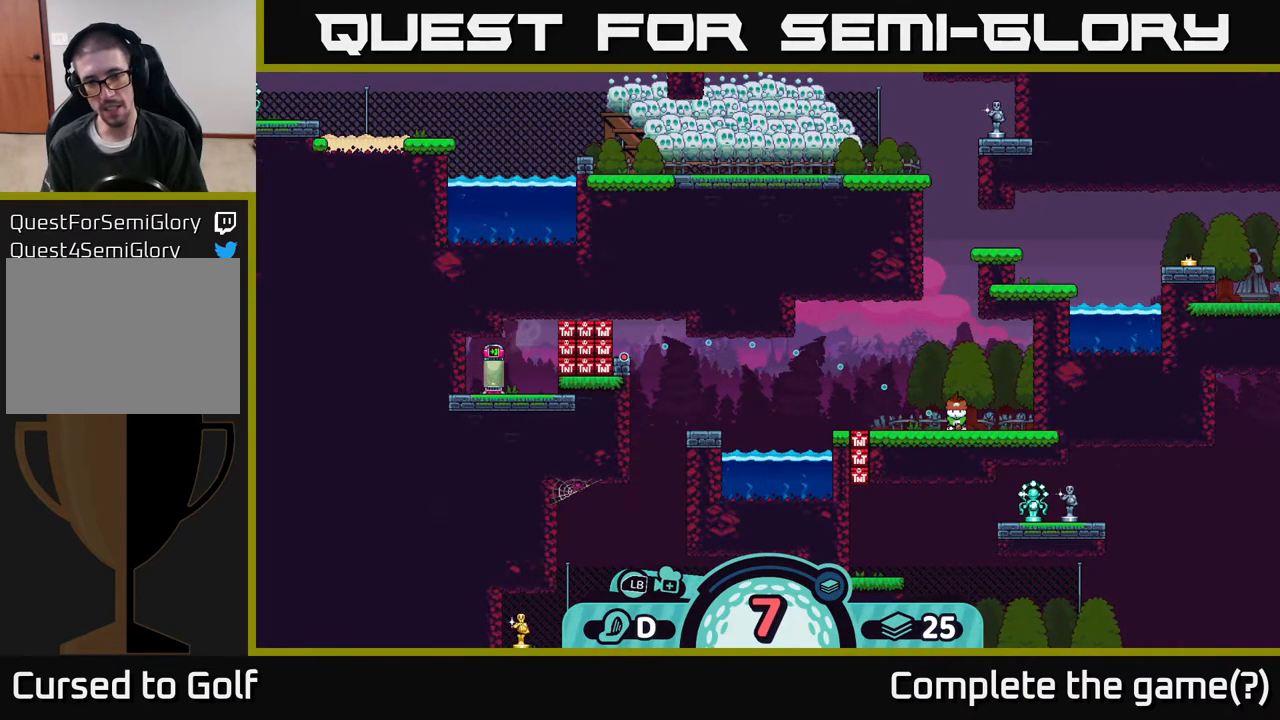
{"buttons": [], "left_stick": "center", "right_stick": "center", "events": []}
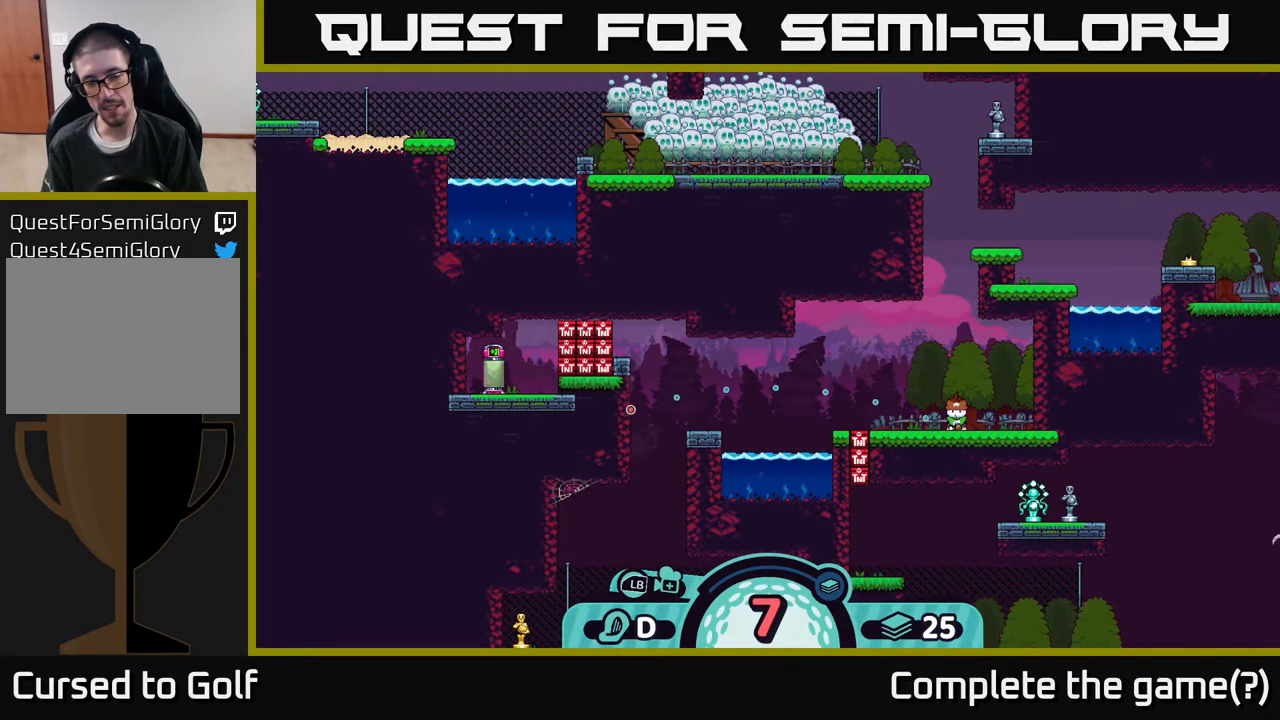
{"buttons": [], "left_stick": "center", "right_stick": "center", "events": [[100, "B", "down"], [200, "B", "up"]]}
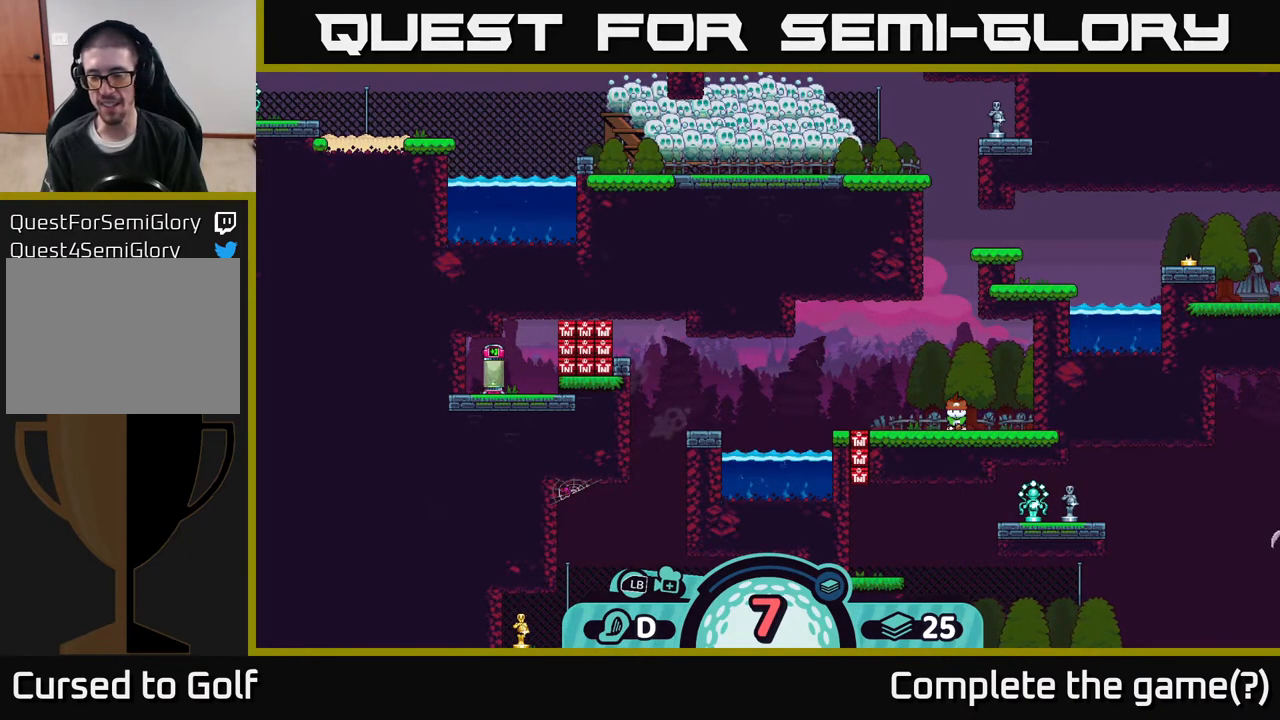
{"buttons": [], "left_stick": "center", "right_stick": "center", "events": [[200, "A", "down"], [283, "A", "up"]]}
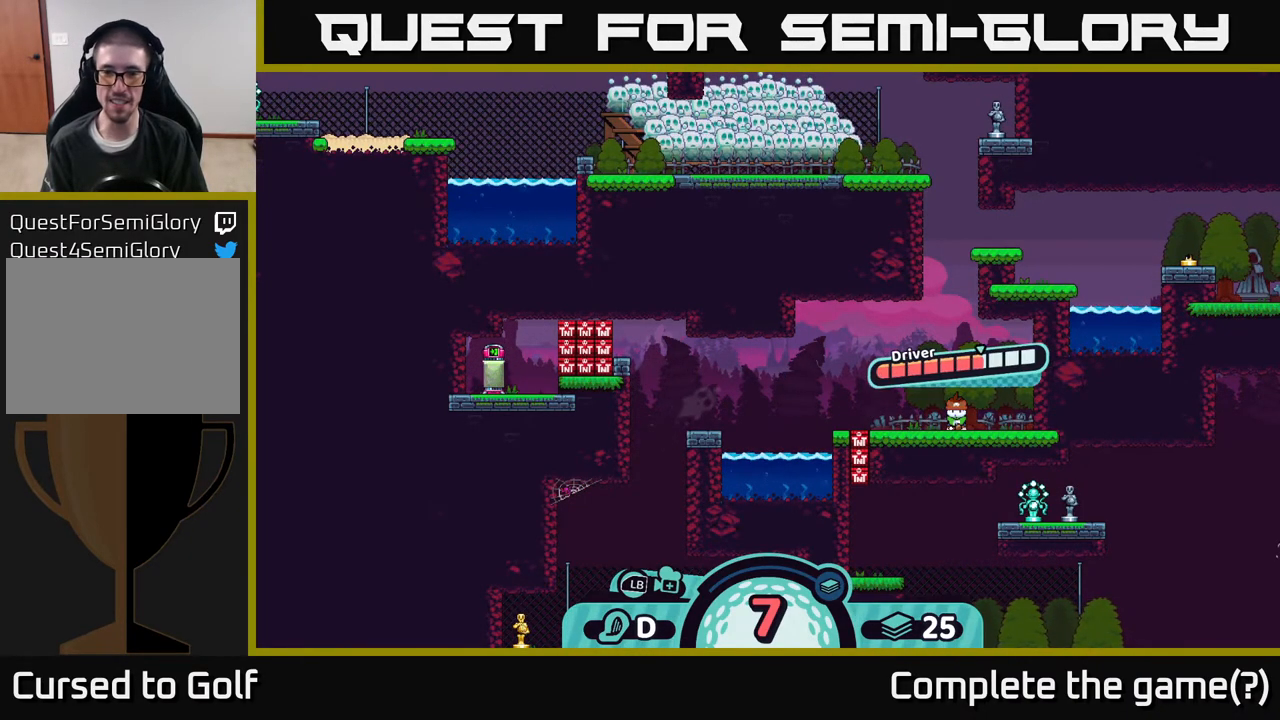
{"buttons": [], "left_stick": "center", "right_stick": "center", "events": []}
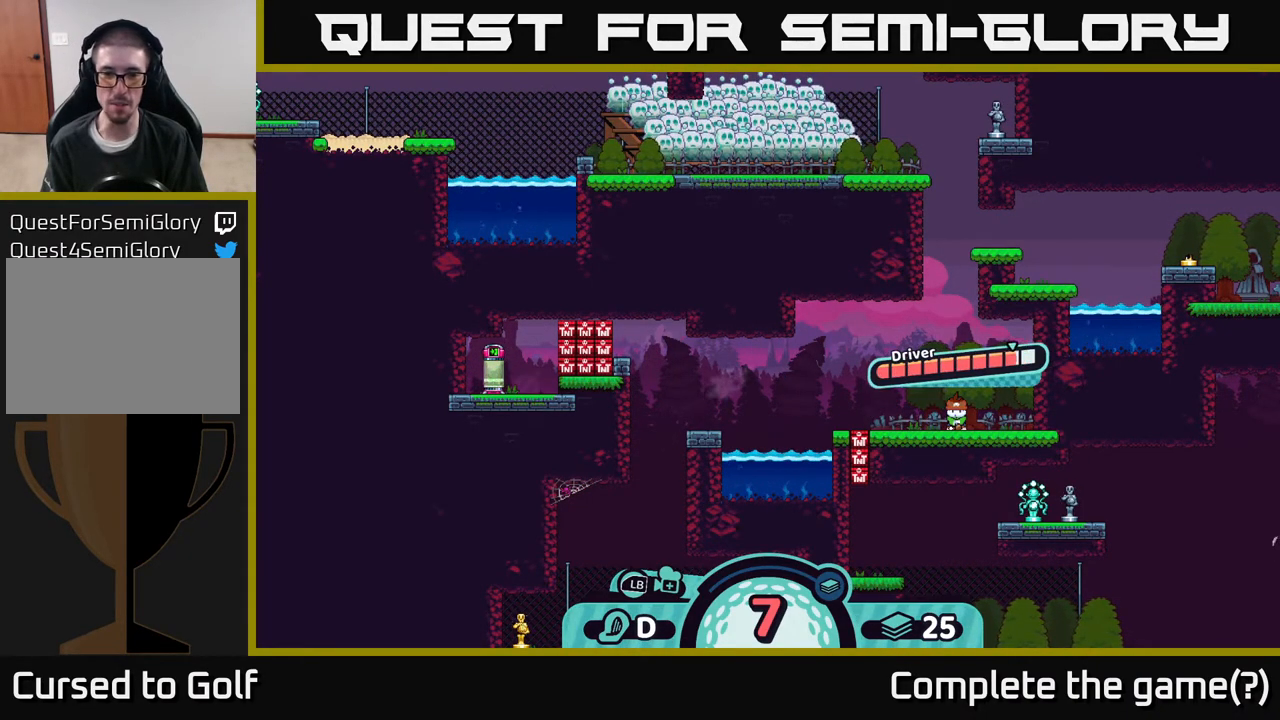
{"buttons": [], "left_stick": "center", "right_stick": "center", "events": []}
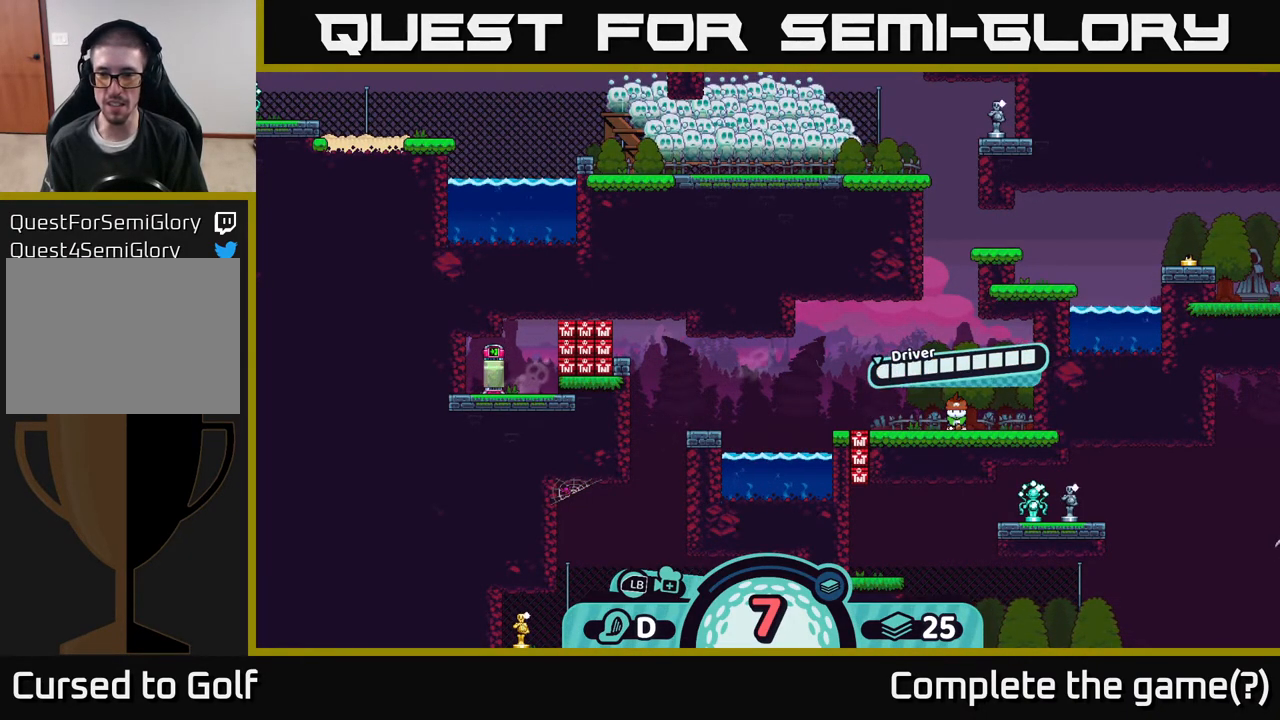
{"buttons": [], "left_stick": "center", "right_stick": "center", "events": [[383, "A", "down"], [483, "A", "up"]]}
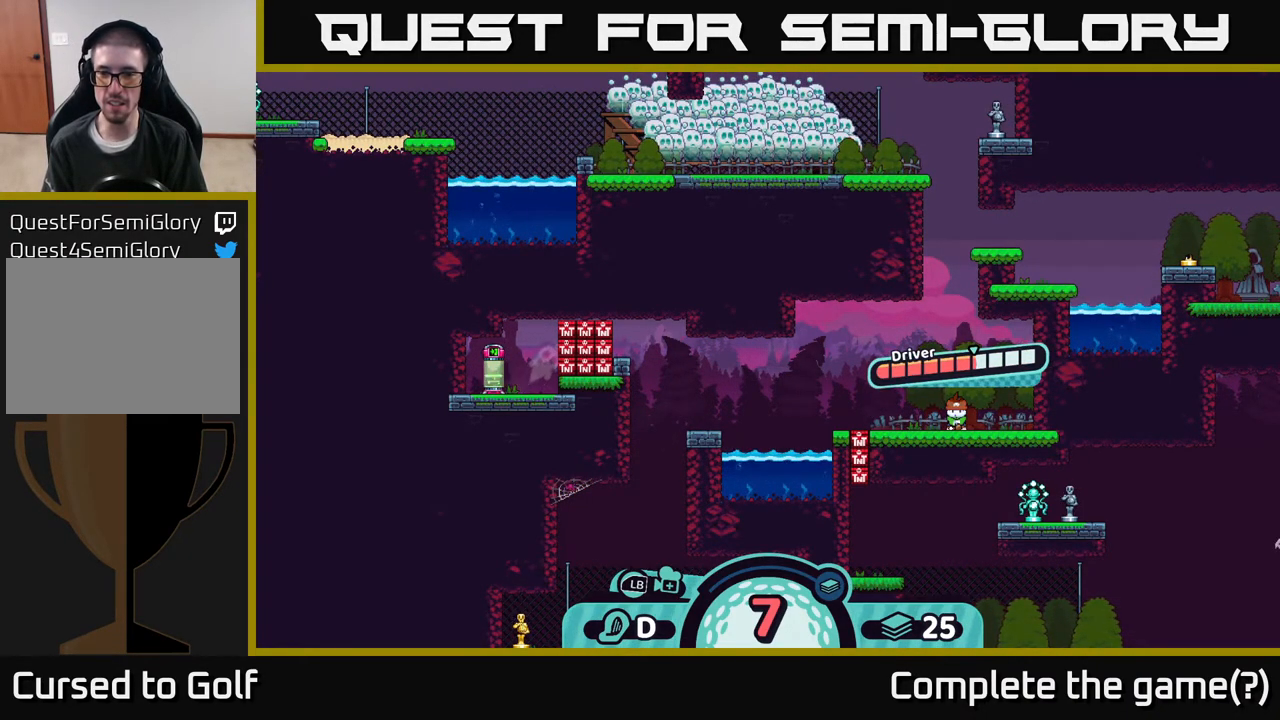
{"buttons": [], "left_stick": "center", "right_stick": "center", "events": []}
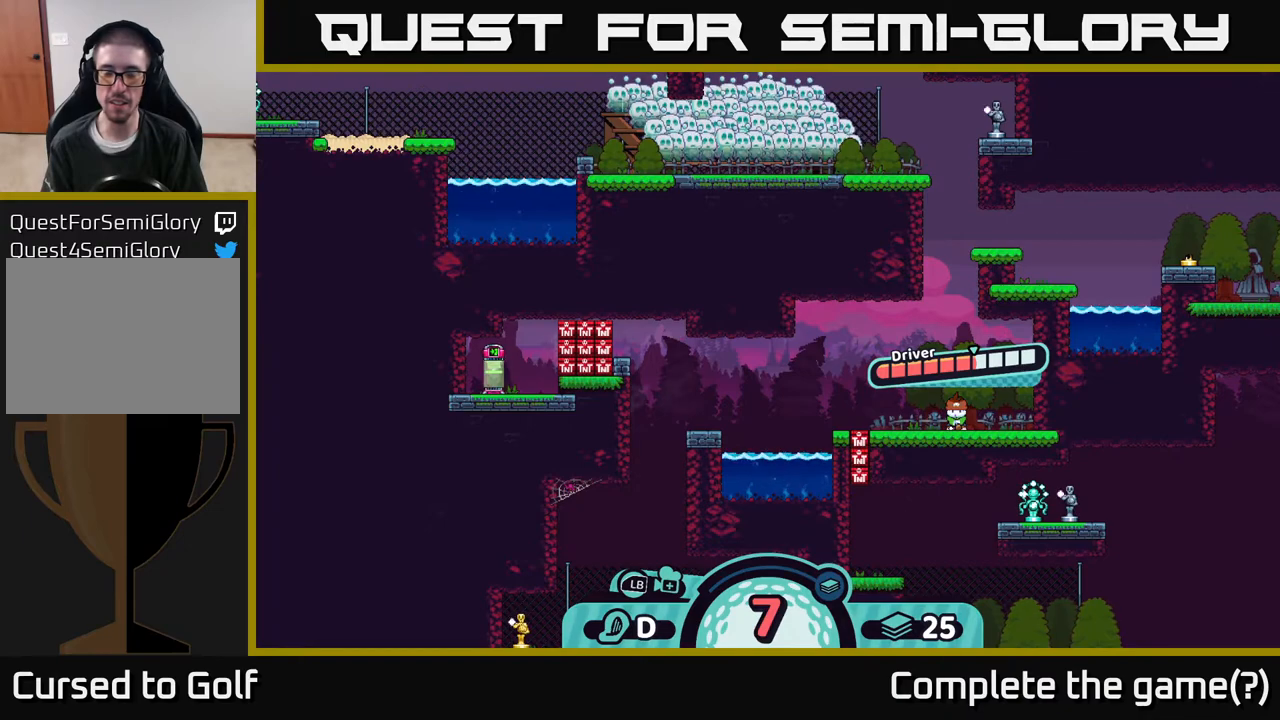
{"buttons": [], "left_stick": "center", "right_stick": "center", "events": [[250, "B", "down"], [317, "B", "up"]]}
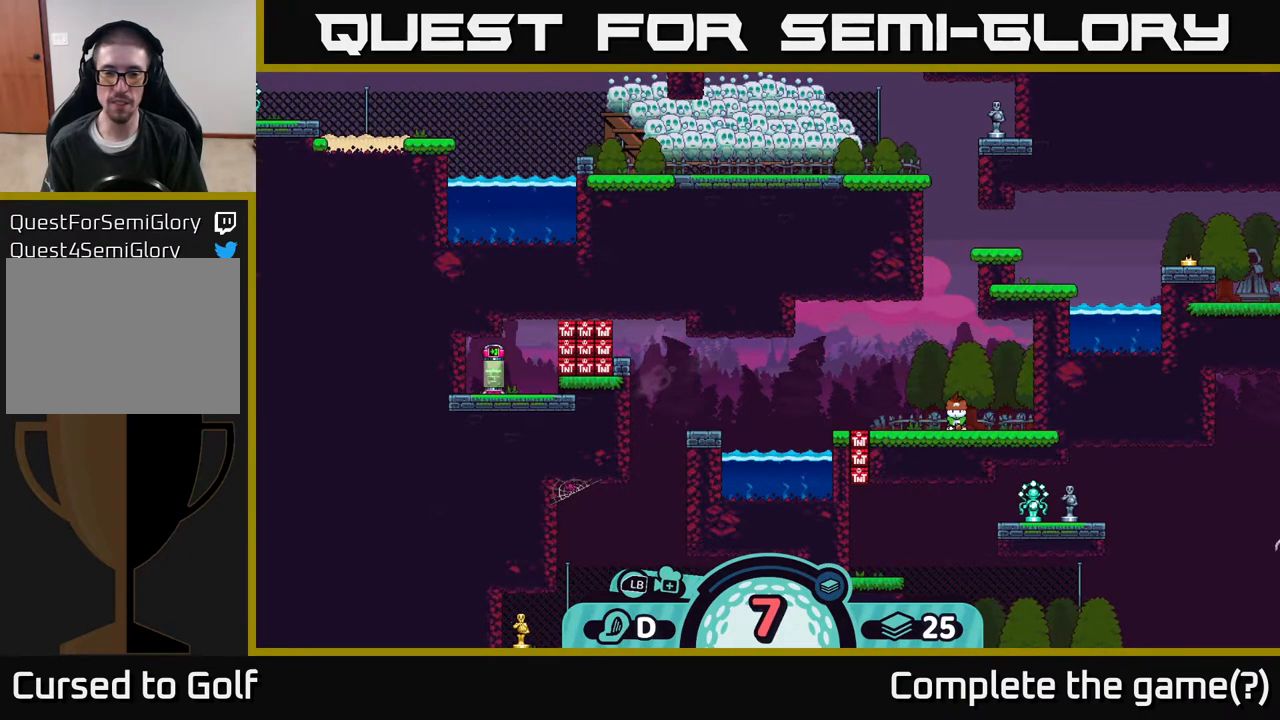
{"buttons": [], "left_stick": "center", "right_stick": "center", "events": [[167, "A", "down"], [217, "A", "up"]]}
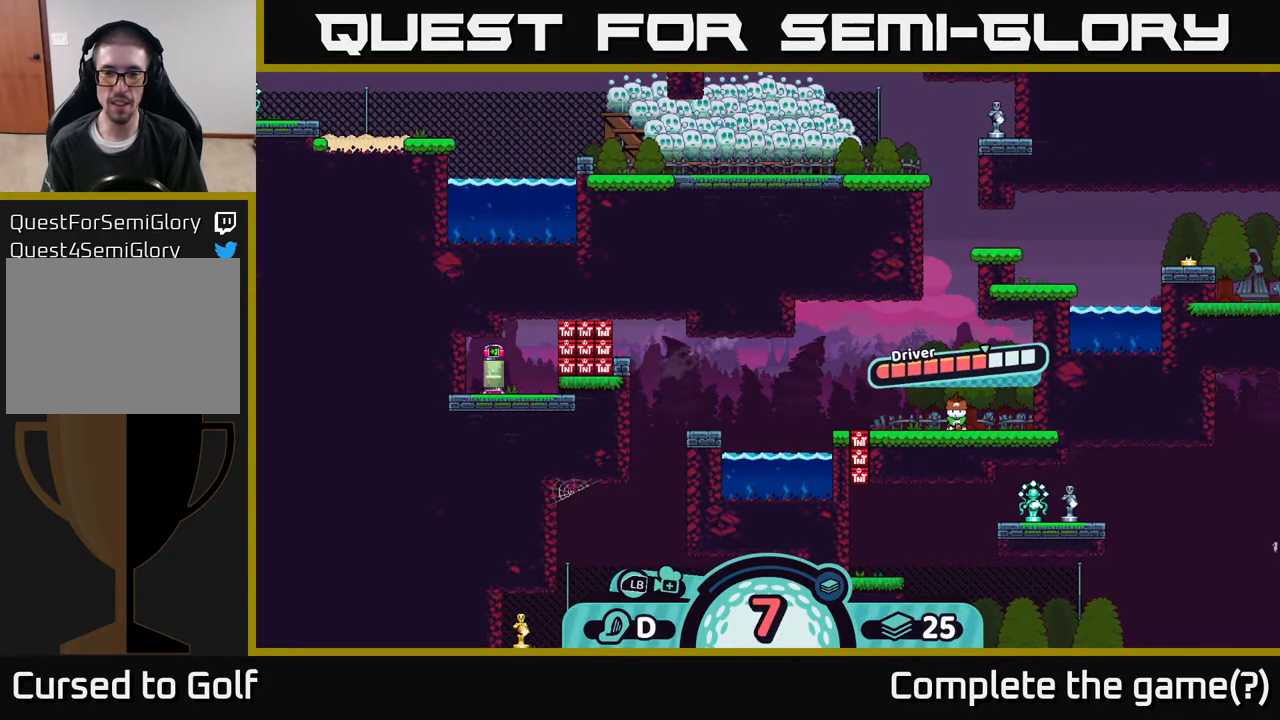
{"buttons": [], "left_stick": "center", "right_stick": "center", "events": []}
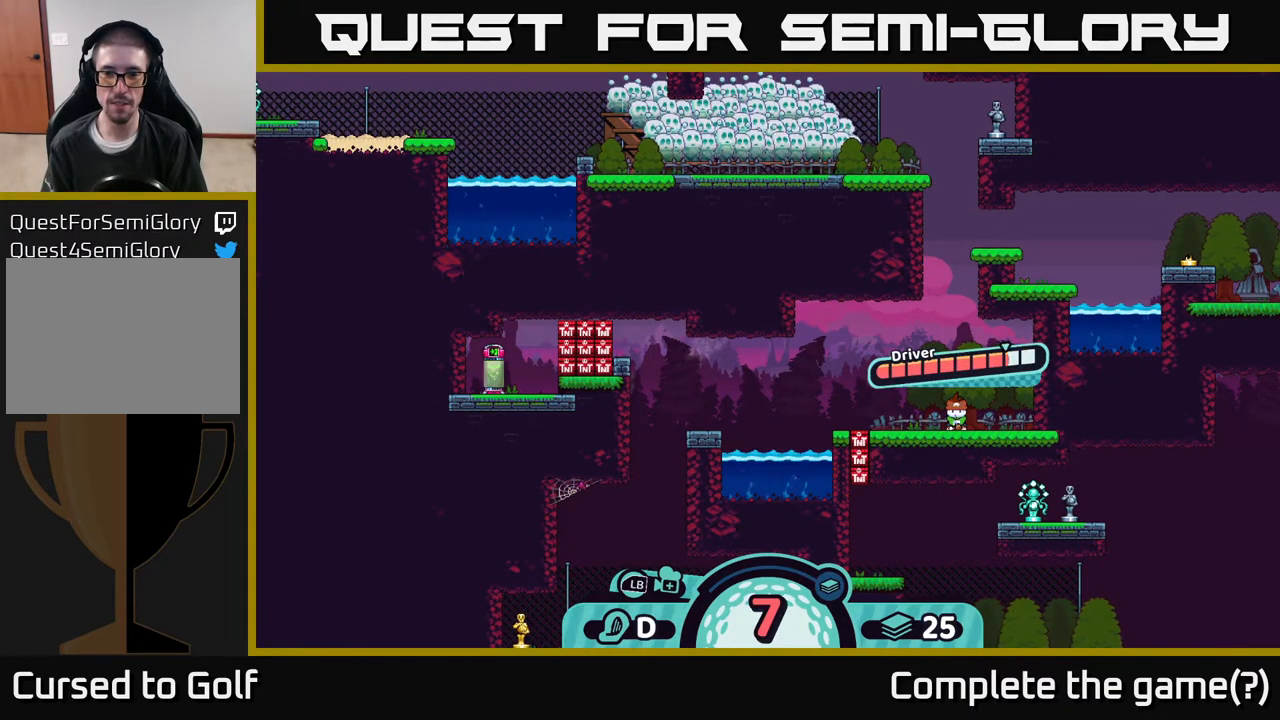
{"buttons": [], "left_stick": "center", "right_stick": "center", "events": []}
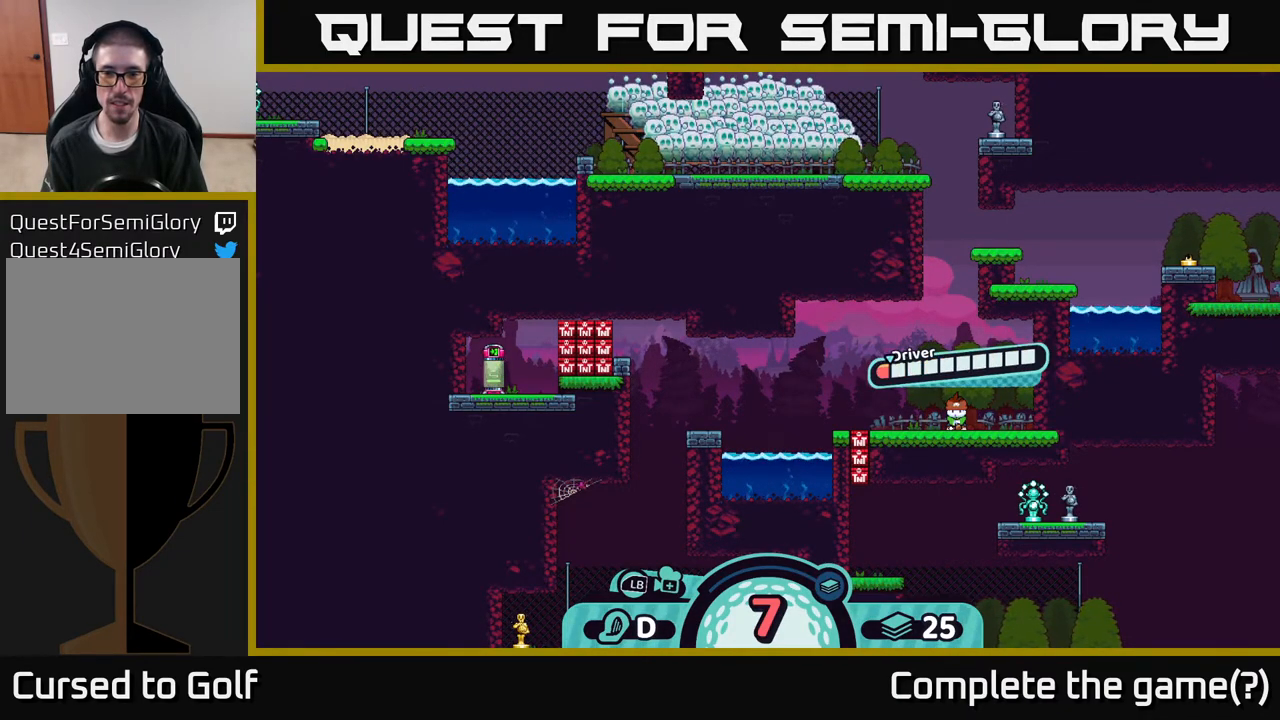
{"buttons": [], "left_stick": "center", "right_stick": "center", "events": [[300, "A", "down"], [400, "A", "up"]]}
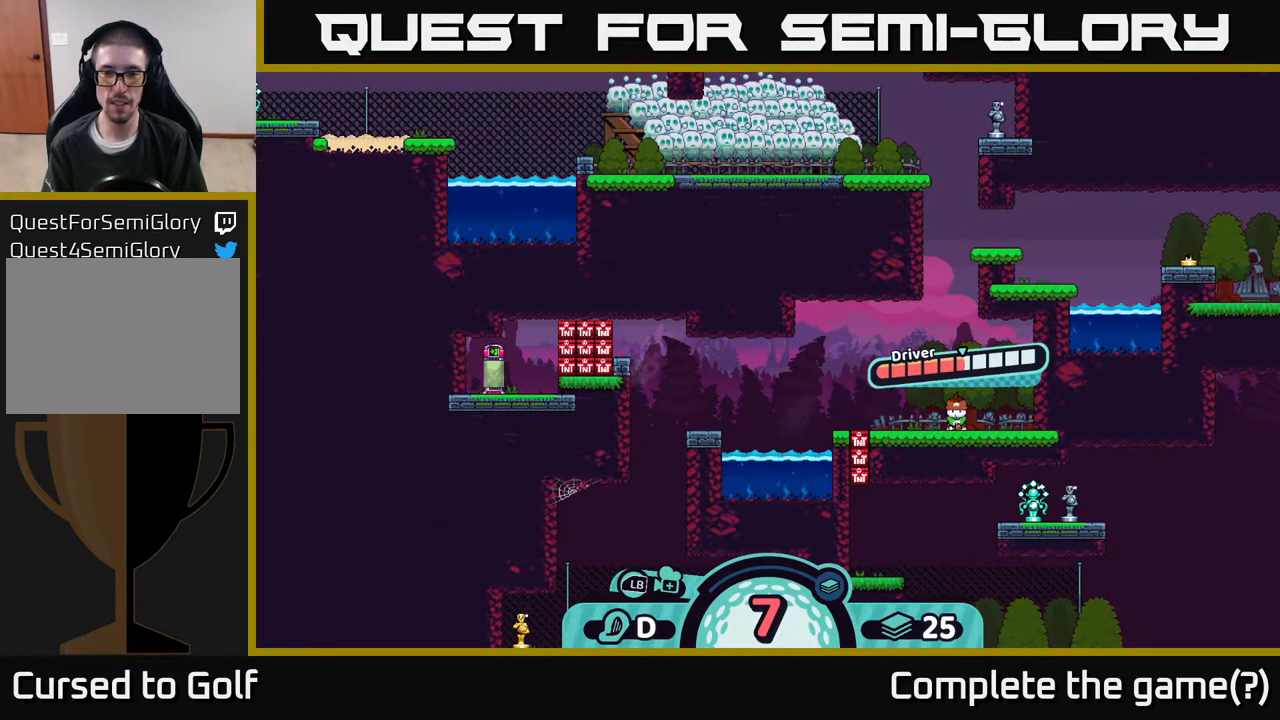
{"buttons": [], "left_stick": "center", "right_stick": "center", "events": [[333, "B", "down"], [417, "B", "up"]]}
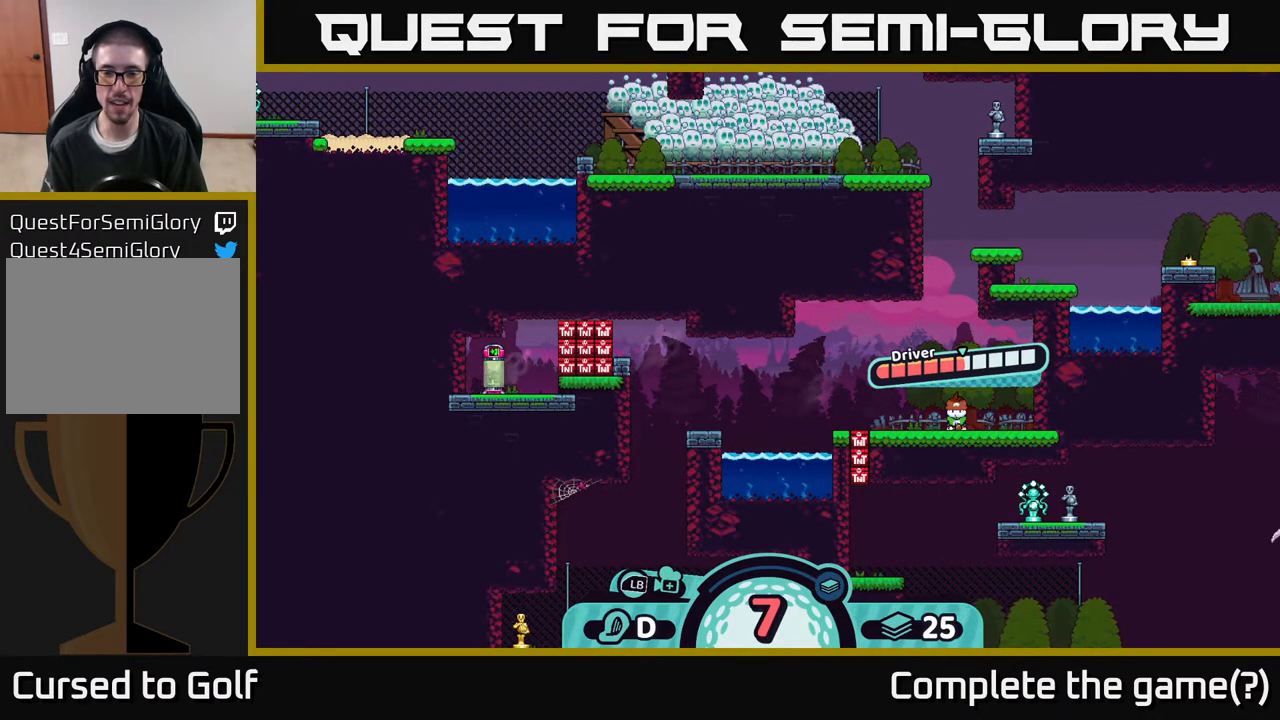
{"buttons": [], "left_stick": "center", "right_stick": "center", "events": [[300, "B", "down"], [417, "B", "up"]]}
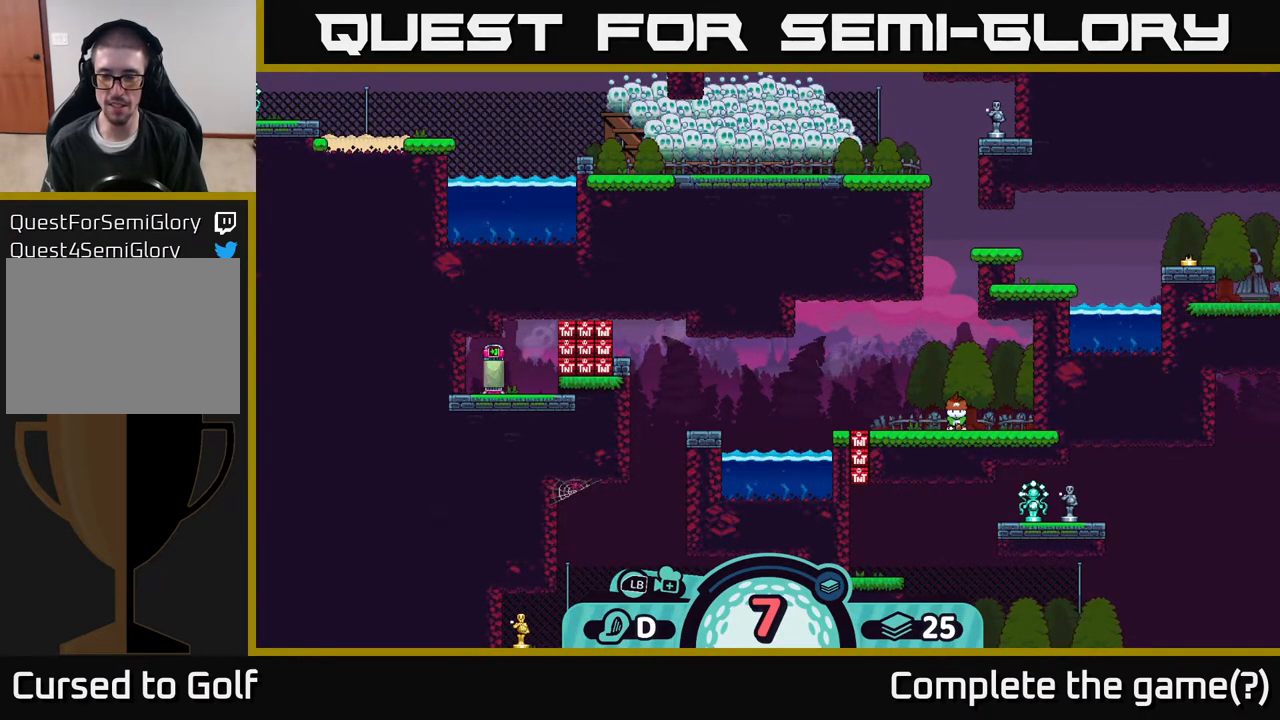
{"buttons": ["A"], "left_stick": "center", "right_stick": "center", "events": [[450, "A", "down"]]}
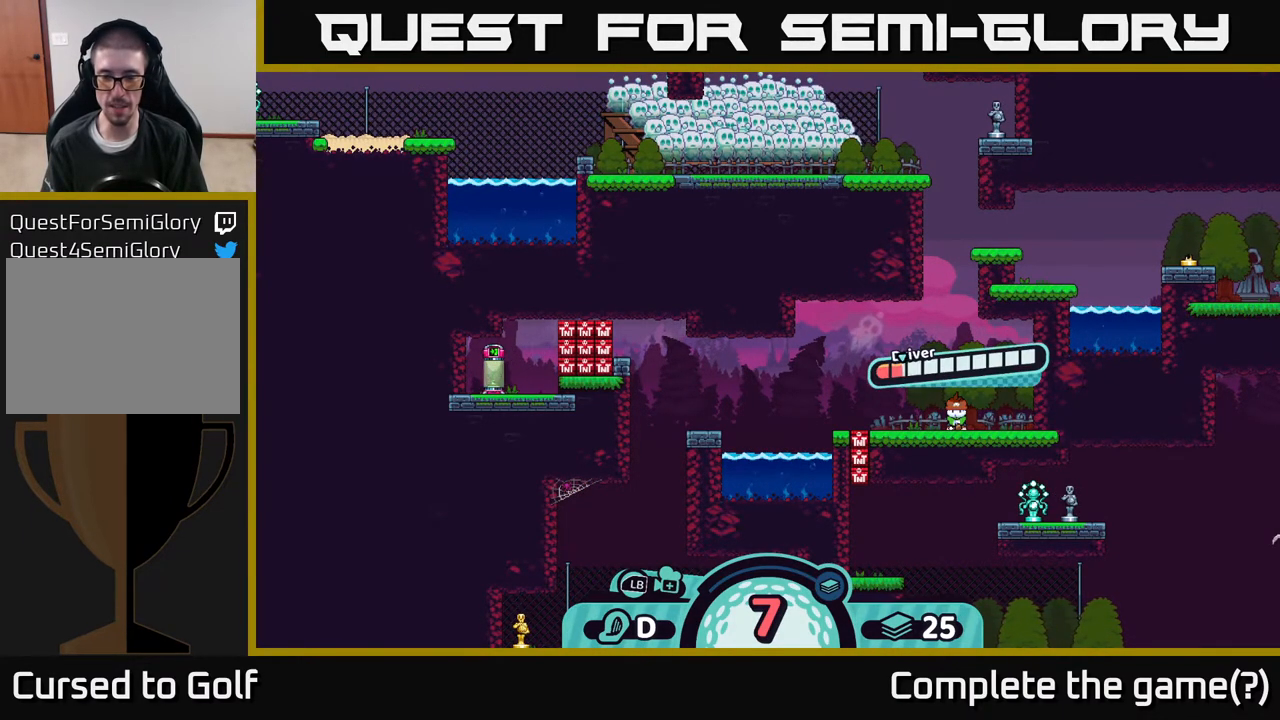
{"buttons": [], "left_stick": "center", "right_stick": "center", "events": [[50, "A", "up"]]}
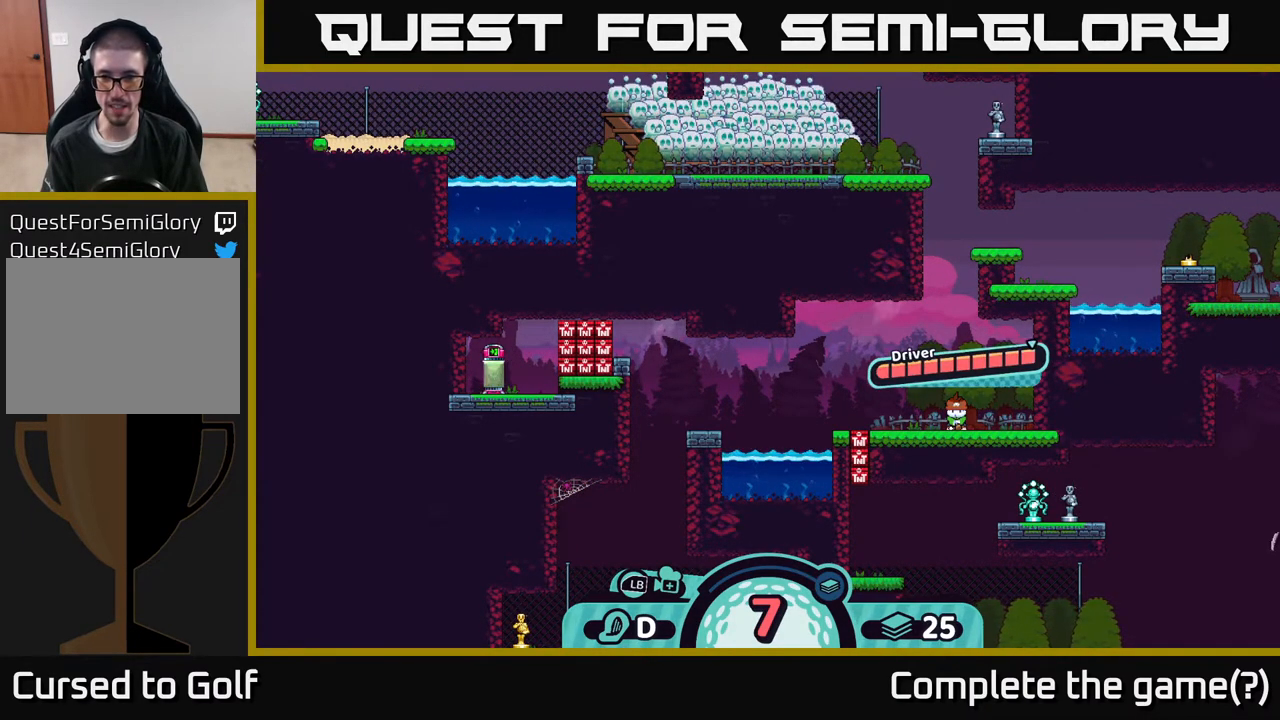
{"buttons": [], "left_stick": "center", "right_stick": "center", "events": []}
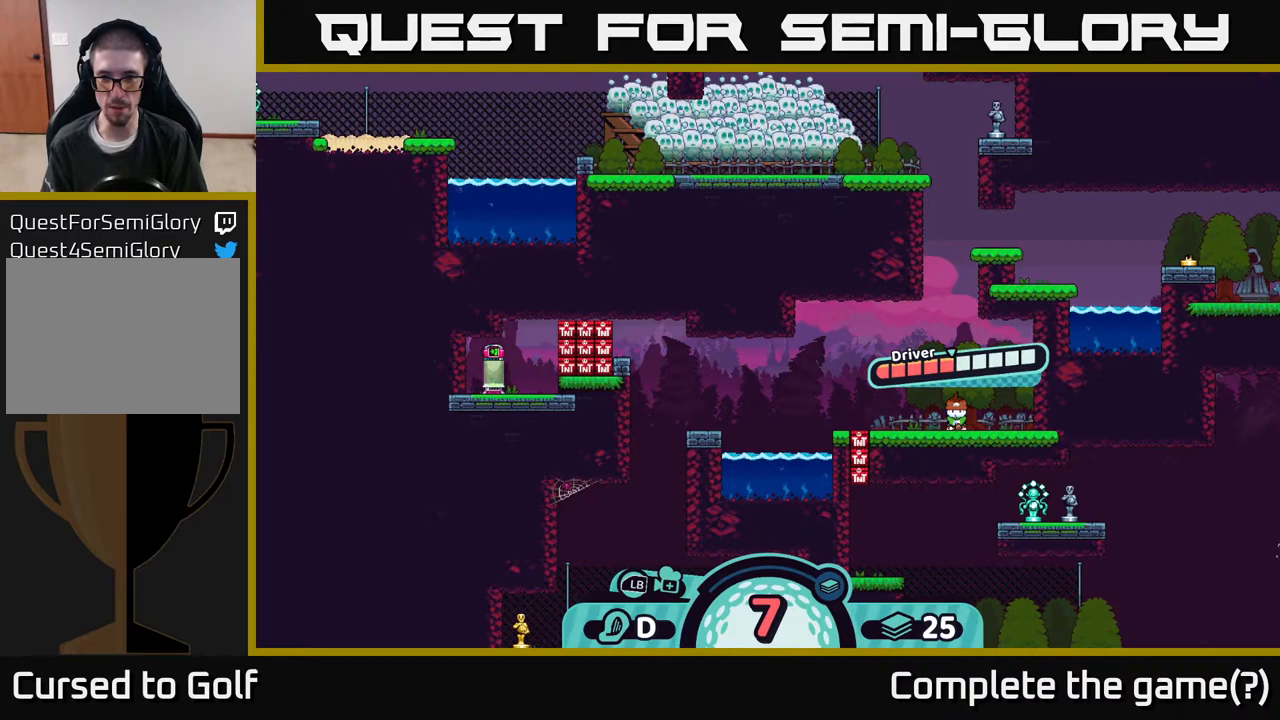
{"buttons": [], "left_stick": "center", "right_stick": "center", "events": []}
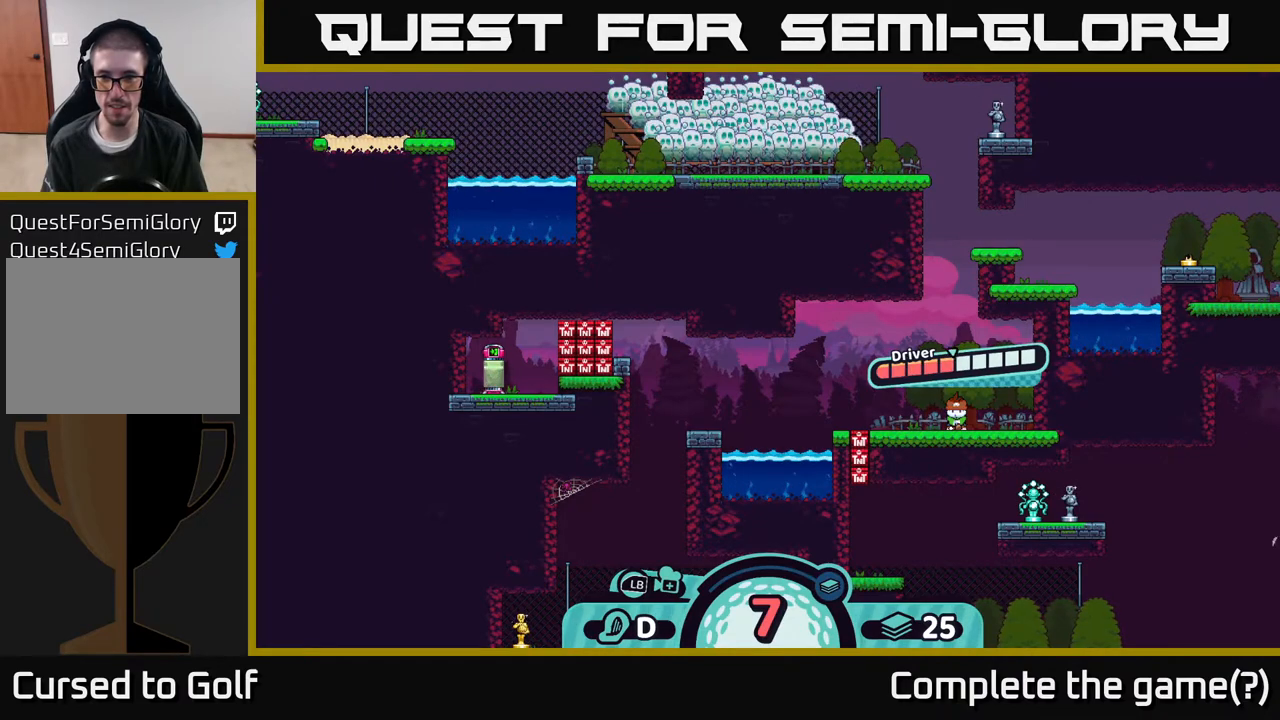
{"buttons": [], "left_stick": "center", "right_stick": "center", "events": [[83, "A", "down"], [183, "A", "up"]]}
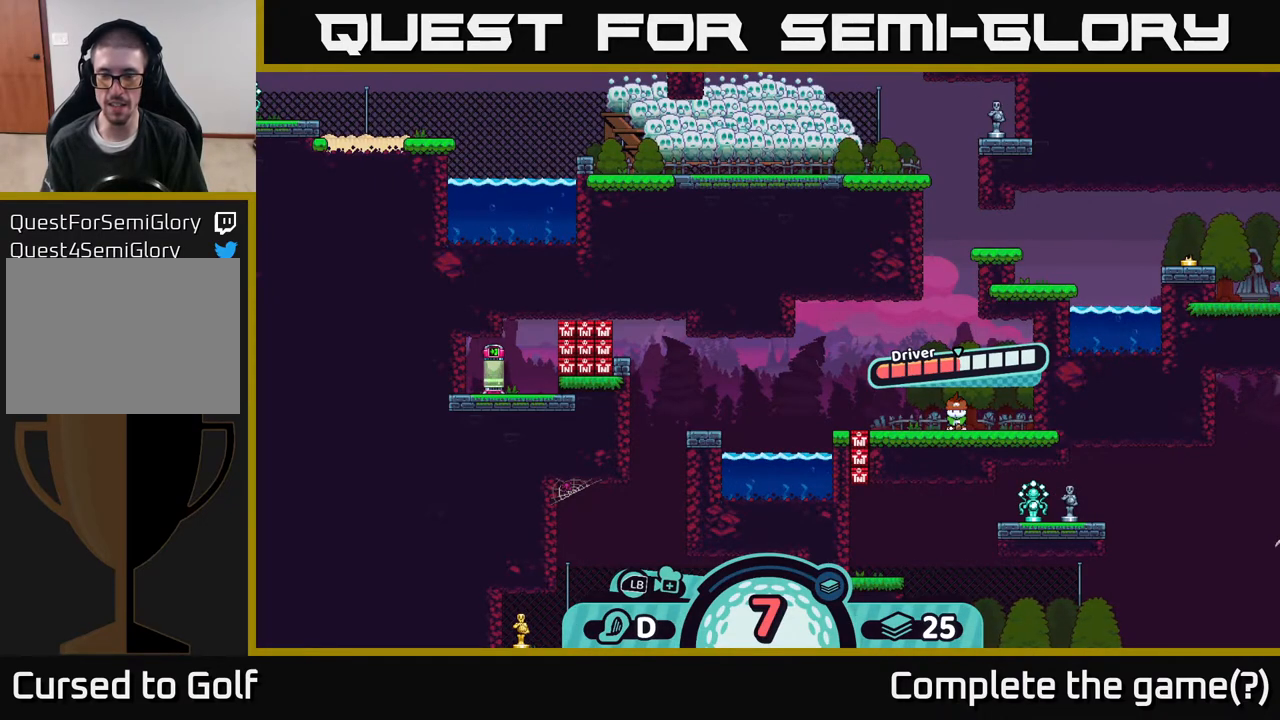
{"buttons": [], "left_stick": "center", "right_stick": "center", "events": [[33, "B", "down"], [133, "B", "up"]]}
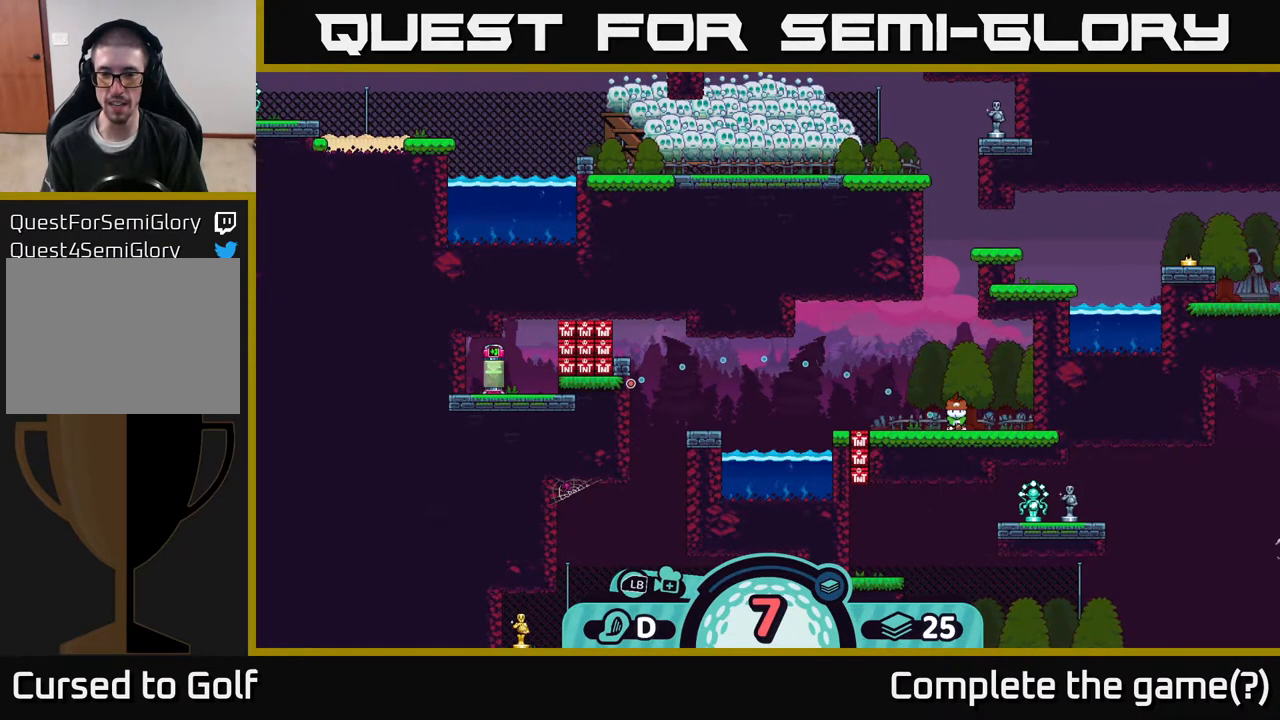
{"buttons": [], "left_stick": "center", "right_stick": "center", "events": [[200, "B", "down"], [317, "B", "up"]]}